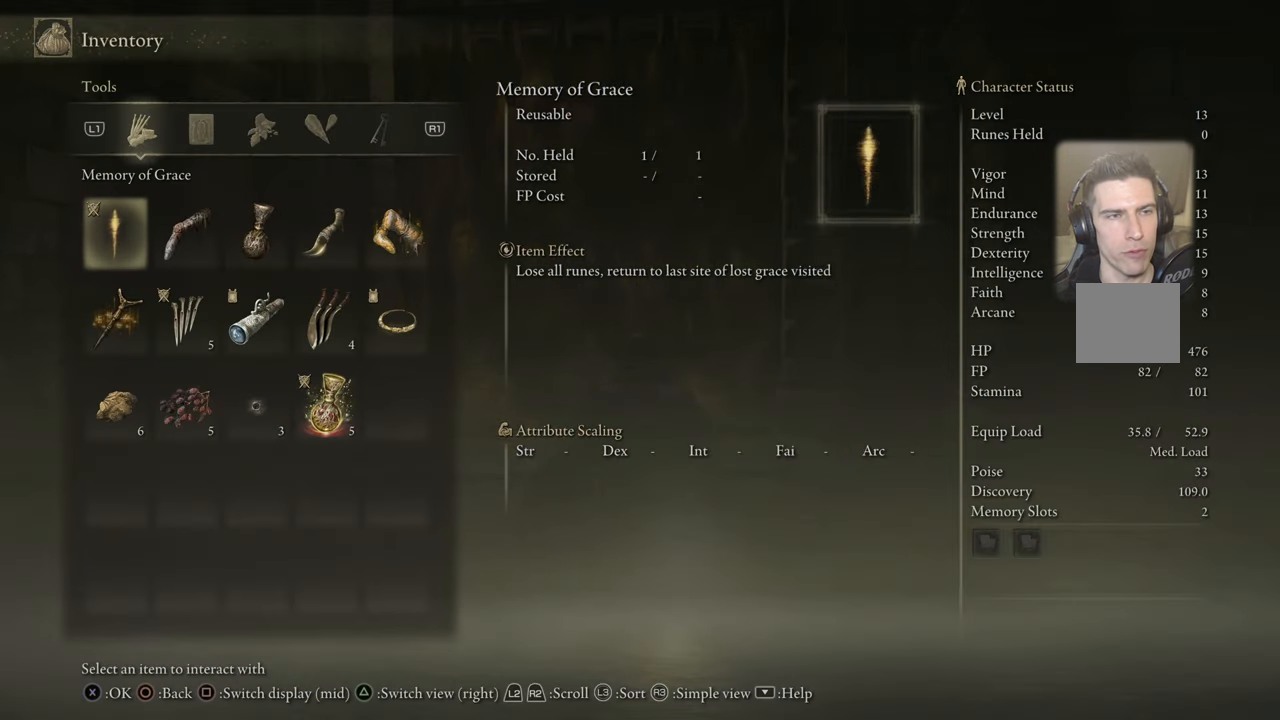
Gameplay with a controller (PlayStation layout); each line is a JSON object with the inputs held at the frame after it. "events" lists button and stick changes between this image and that frame as [ms after this image, input, new state], when the widget could be followed in between. Not read: R1.
{"buttons": [], "left_stick": "center", "right_stick": "center", "events": []}
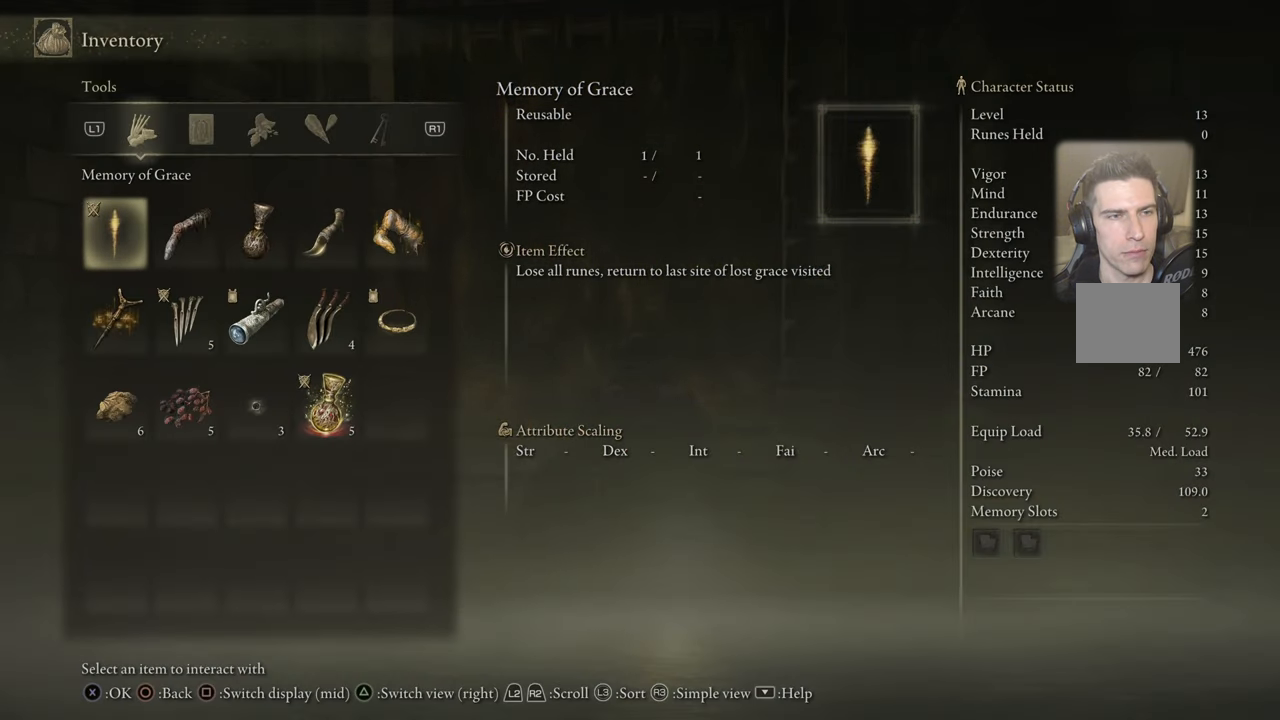
{"buttons": [], "left_stick": "center", "right_stick": "center", "events": []}
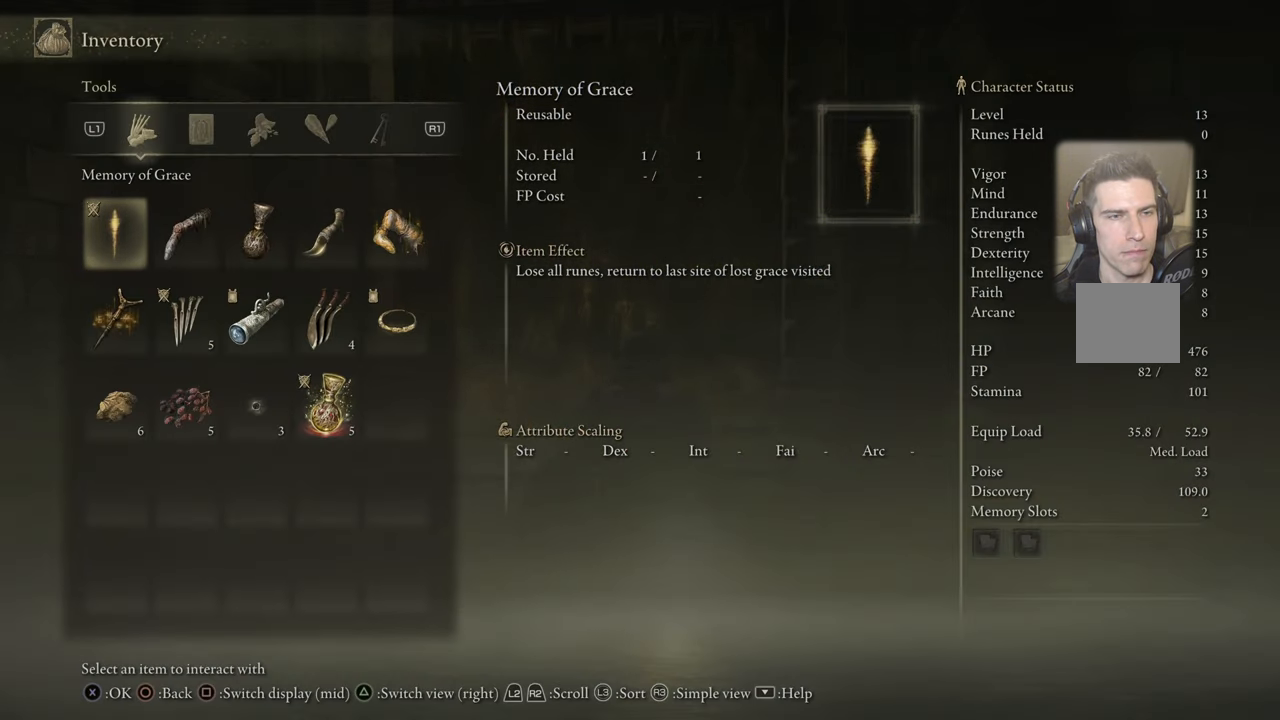
{"buttons": [], "left_stick": "center", "right_stick": "center", "events": []}
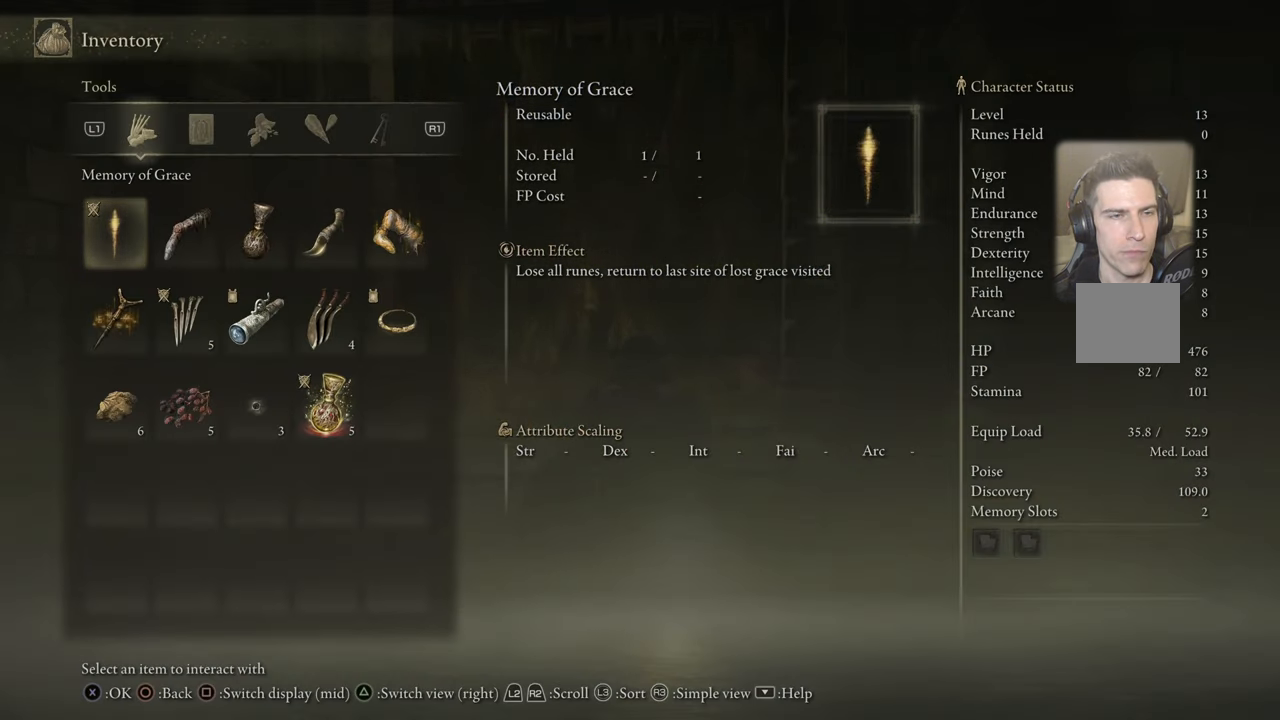
{"buttons": [], "left_stick": "center", "right_stick": "center", "events": []}
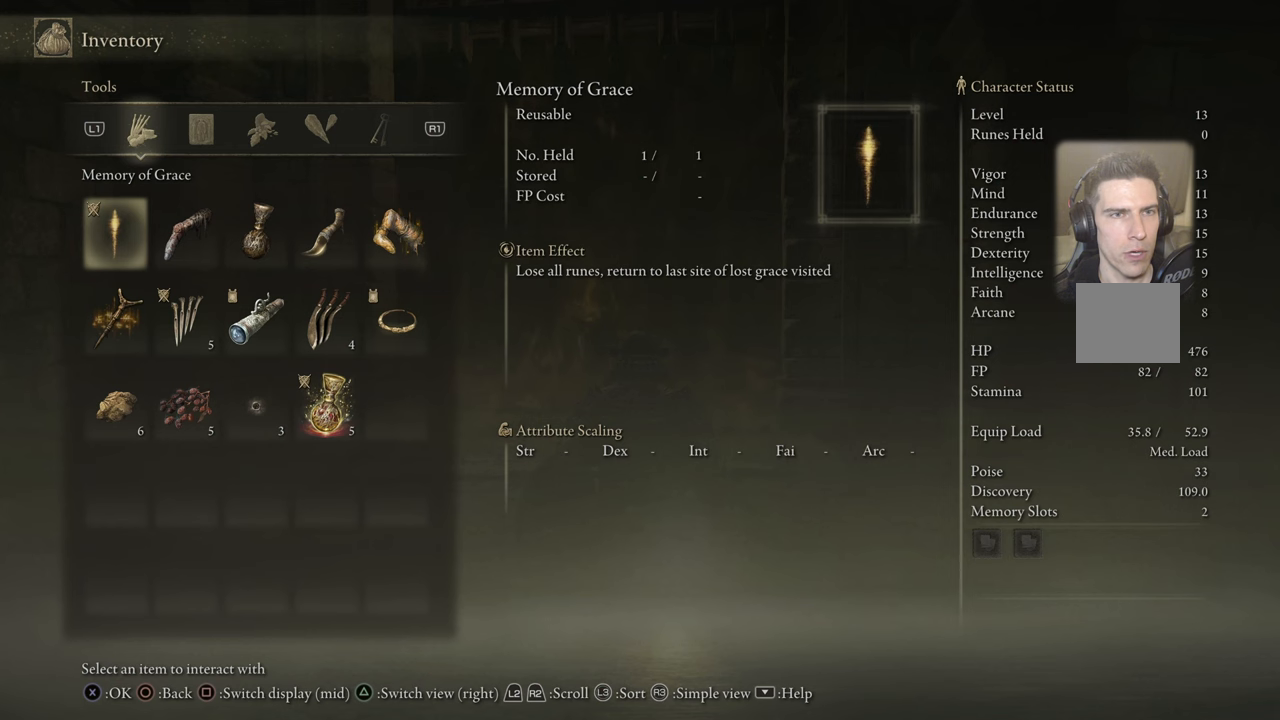
{"buttons": [], "left_stick": "center", "right_stick": "center", "events": []}
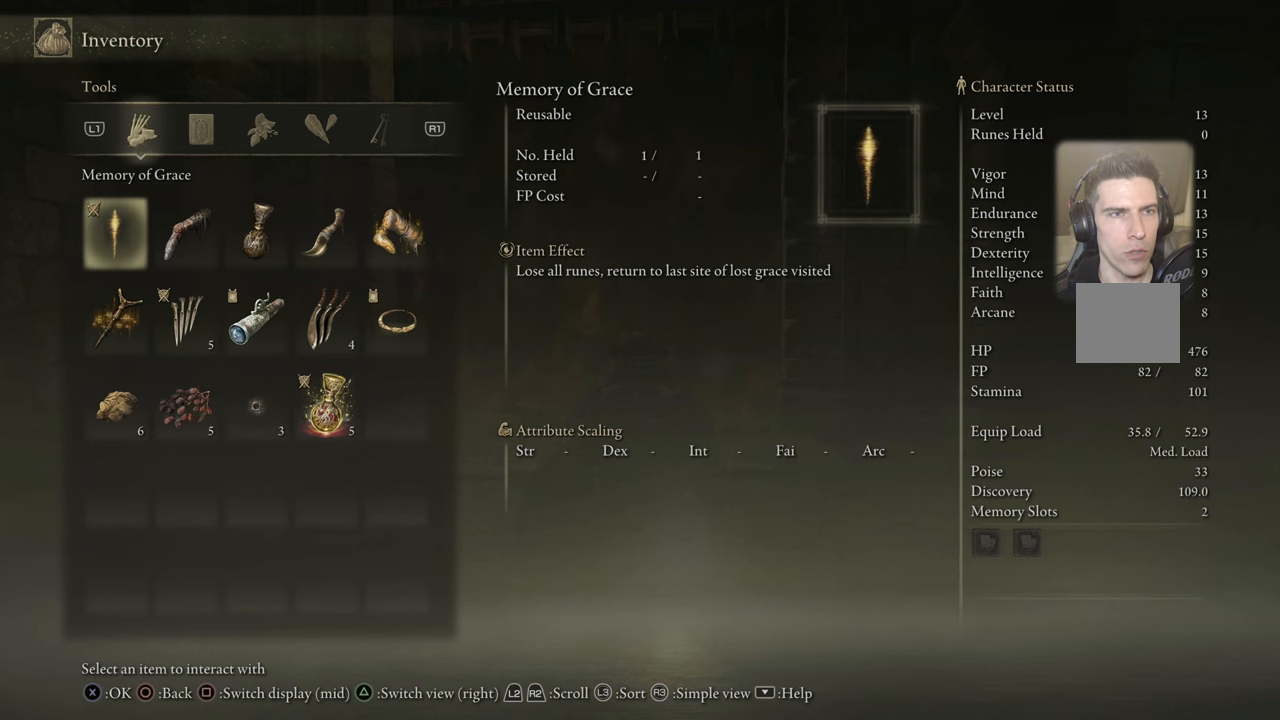
{"buttons": [], "left_stick": "center", "right_stick": "center", "events": []}
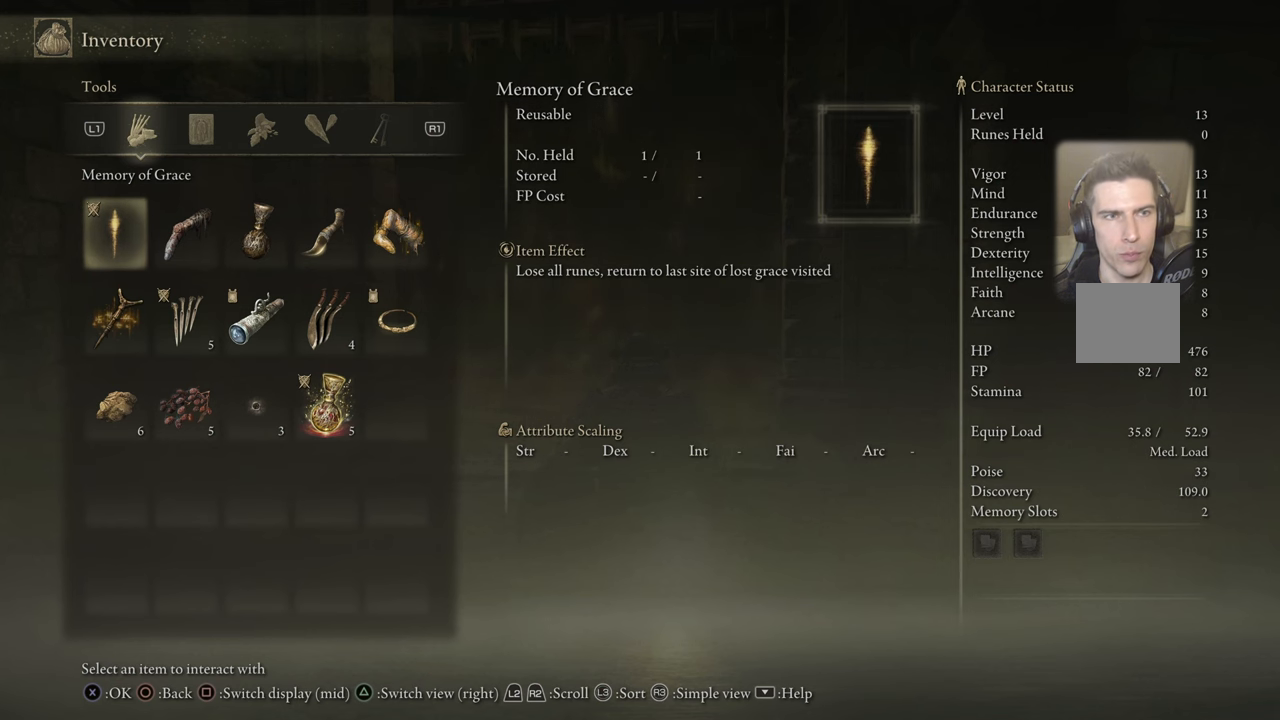
{"buttons": ["DPAD_RIGHT"], "left_stick": "center", "right_stick": "center", "events": [[400, "DPAD_RIGHT", "down"]]}
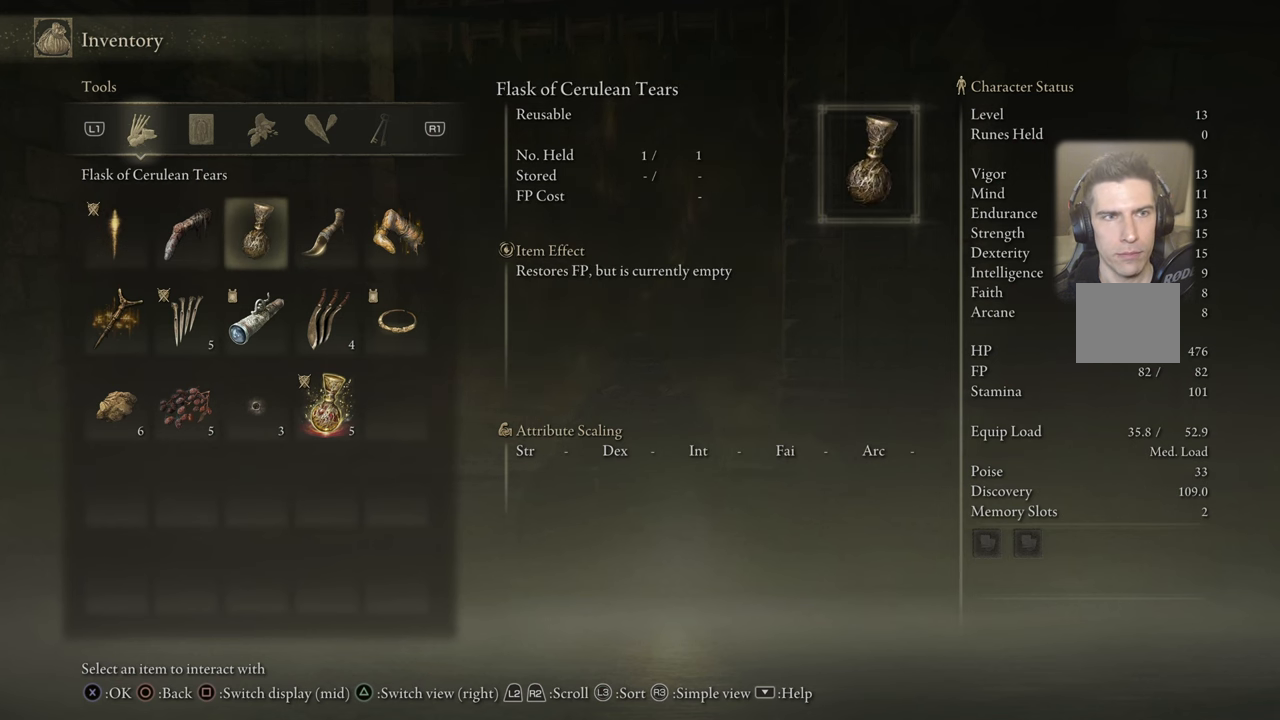
{"buttons": ["DPAD_RIGHT"], "left_stick": "center", "right_stick": "center", "events": [[16, "DPAD_RIGHT", "up"], [133, "DPAD_RIGHT", "down"], [250, "DPAD_RIGHT", "up"], [450, "DPAD_RIGHT", "down"]]}
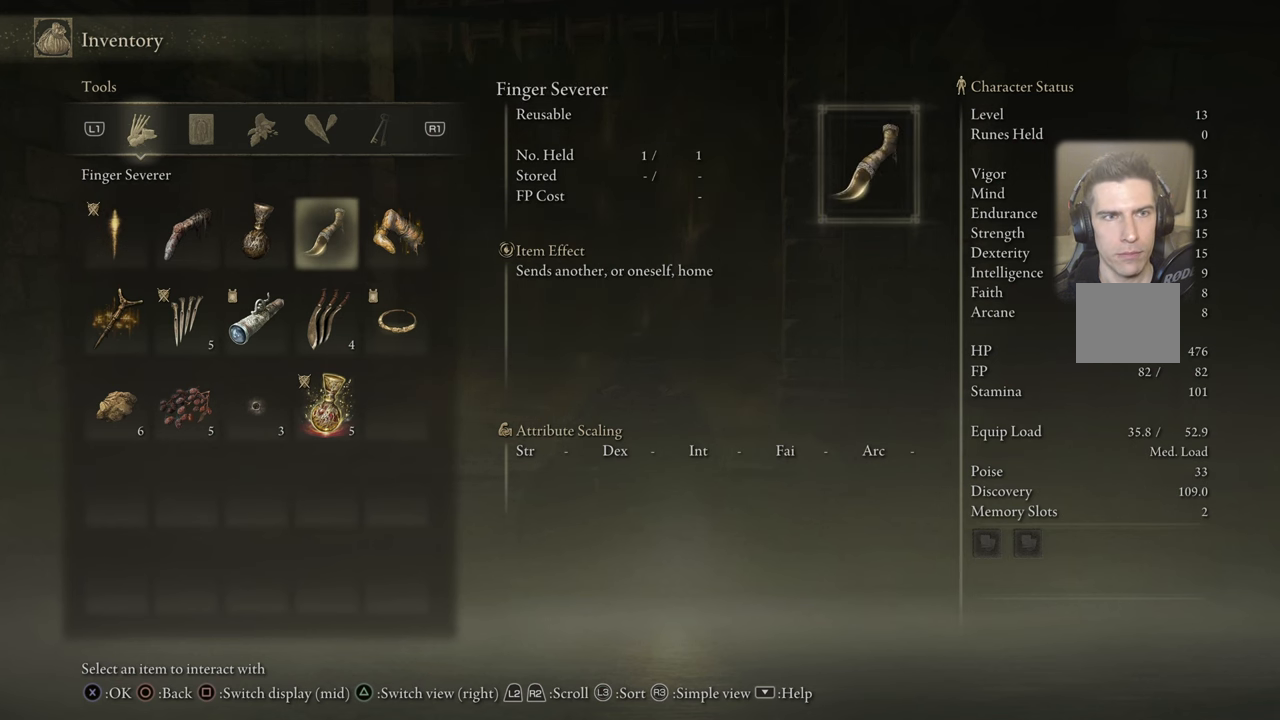
{"buttons": [], "left_stick": "center", "right_stick": "center", "events": [[83, "DPAD_RIGHT", "up"], [266, "DPAD_RIGHT", "down"], [366, "DPAD_RIGHT", "up"]]}
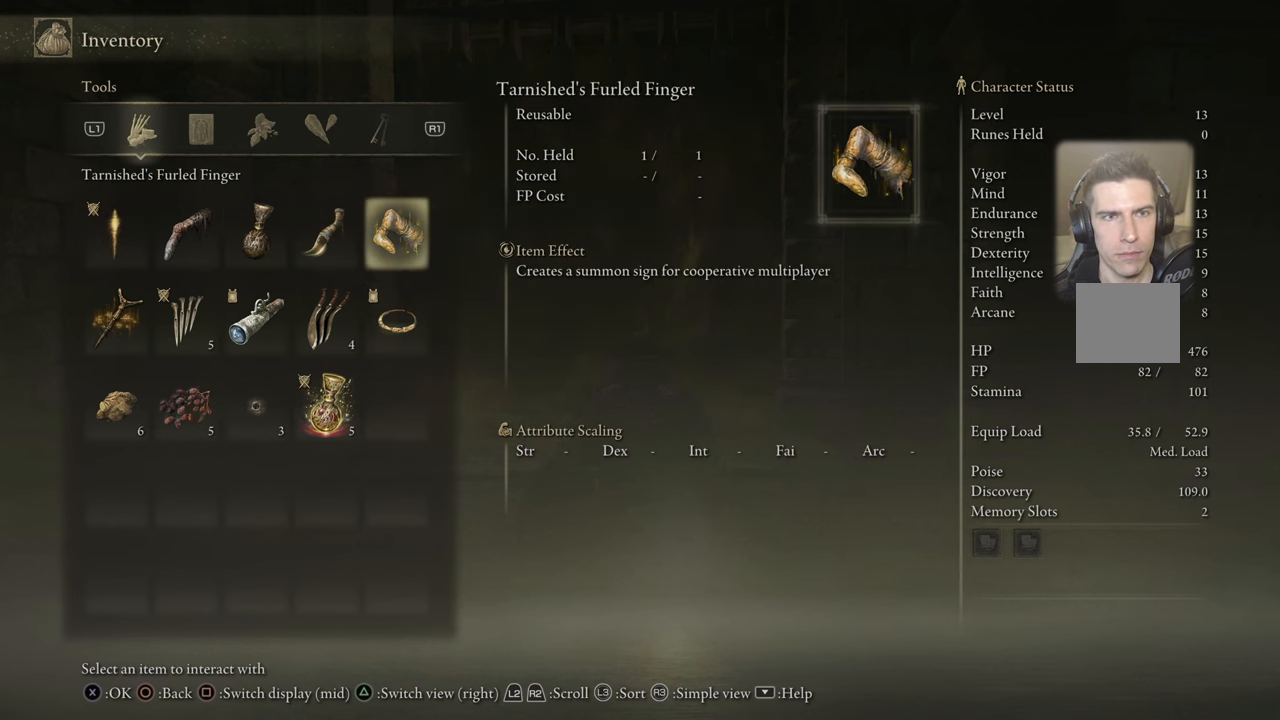
{"buttons": [], "left_stick": "center", "right_stick": "center", "events": [[266, "CIRCLE", "down"], [383, "CIRCLE", "up"]]}
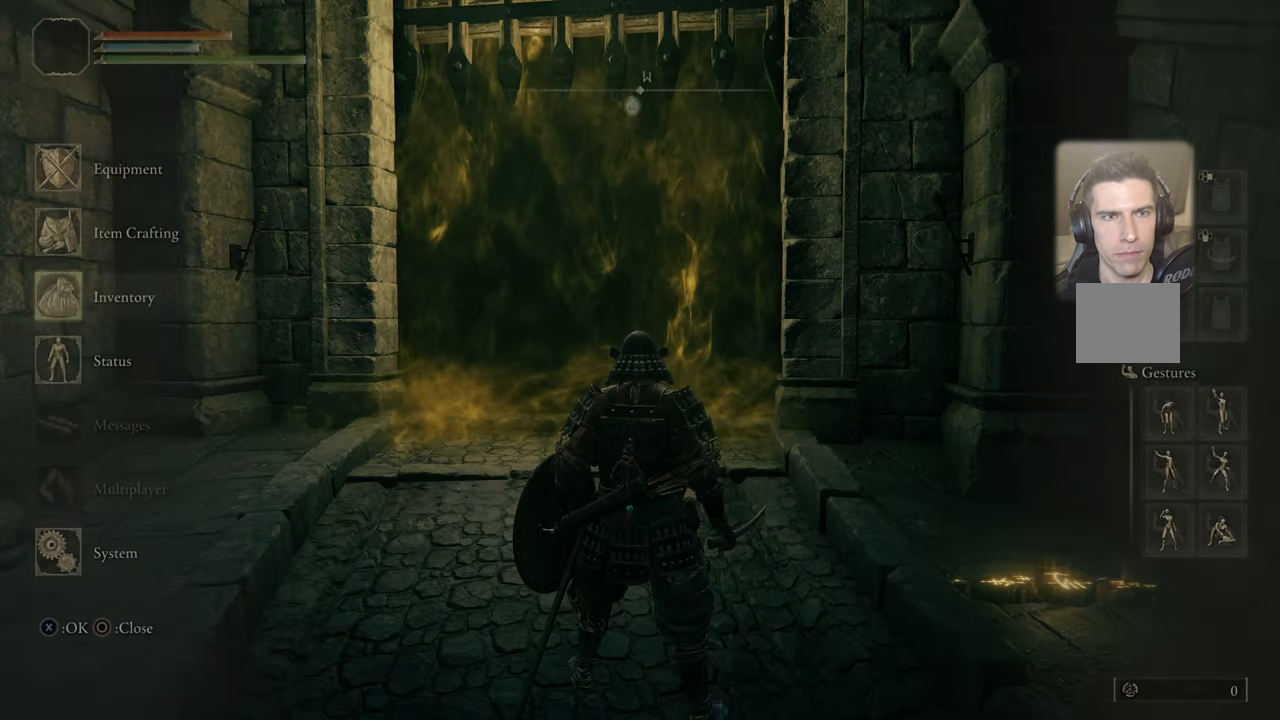
{"buttons": ["DPAD_DOWN"], "left_stick": "center", "right_stick": "center", "events": [[466, "DPAD_DOWN", "down"]]}
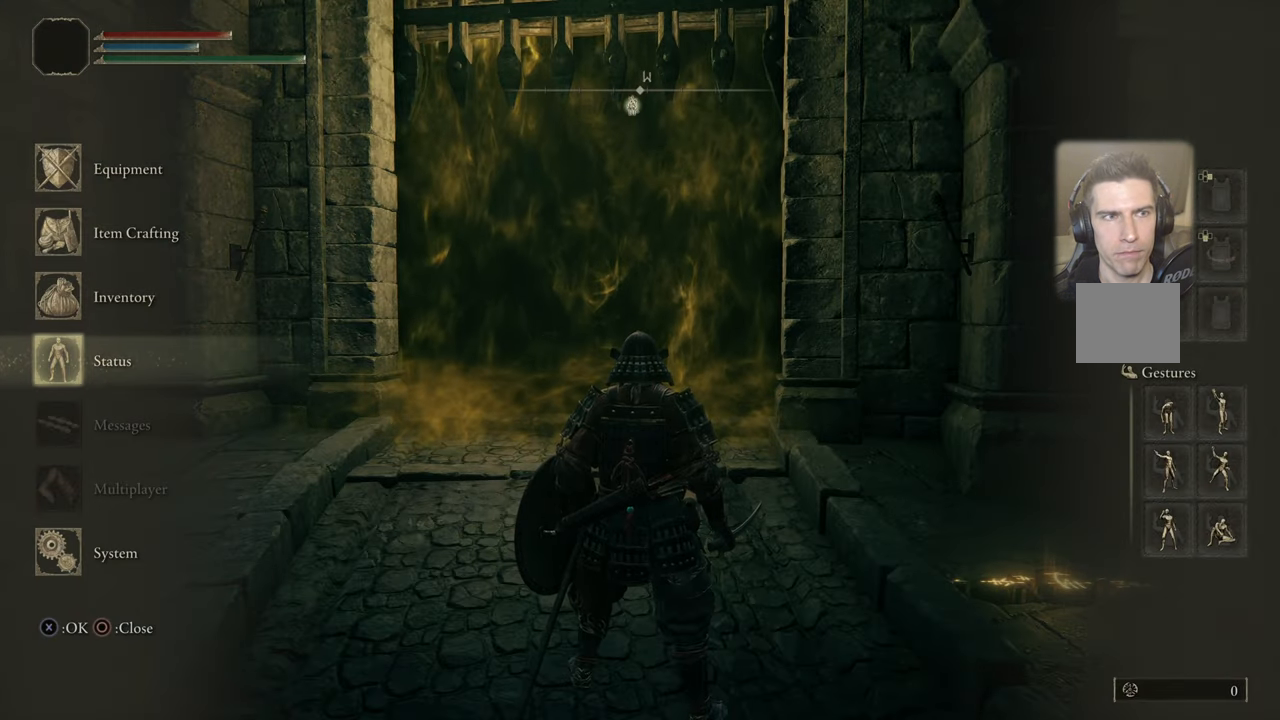
{"buttons": [], "left_stick": "center", "right_stick": "center", "events": [[83, "DPAD_DOWN", "up"], [416, "DPAD_UP", "down"], [466, "DPAD_UP", "up"]]}
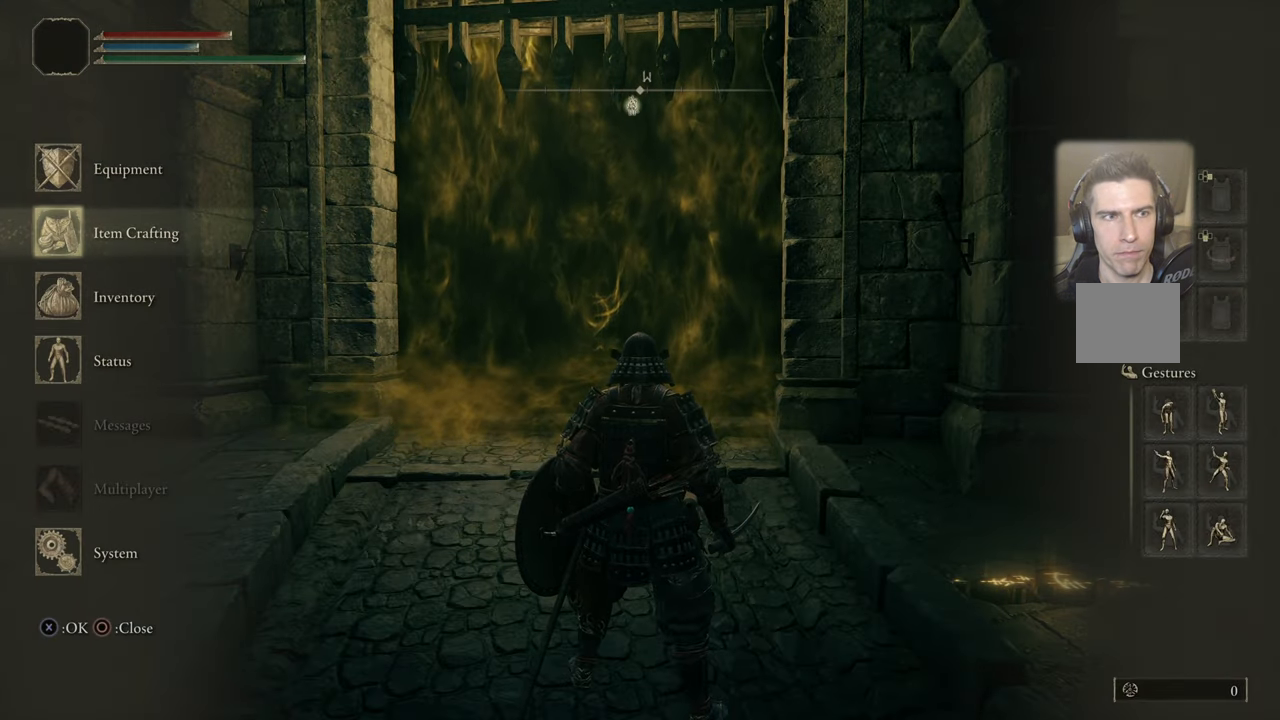
{"buttons": [], "left_stick": "center", "right_stick": "center", "events": [[100, "DPAD_UP", "down"], [200, "DPAD_UP", "up"], [283, "DPAD_UP", "down"], [416, "DPAD_UP", "up"]]}
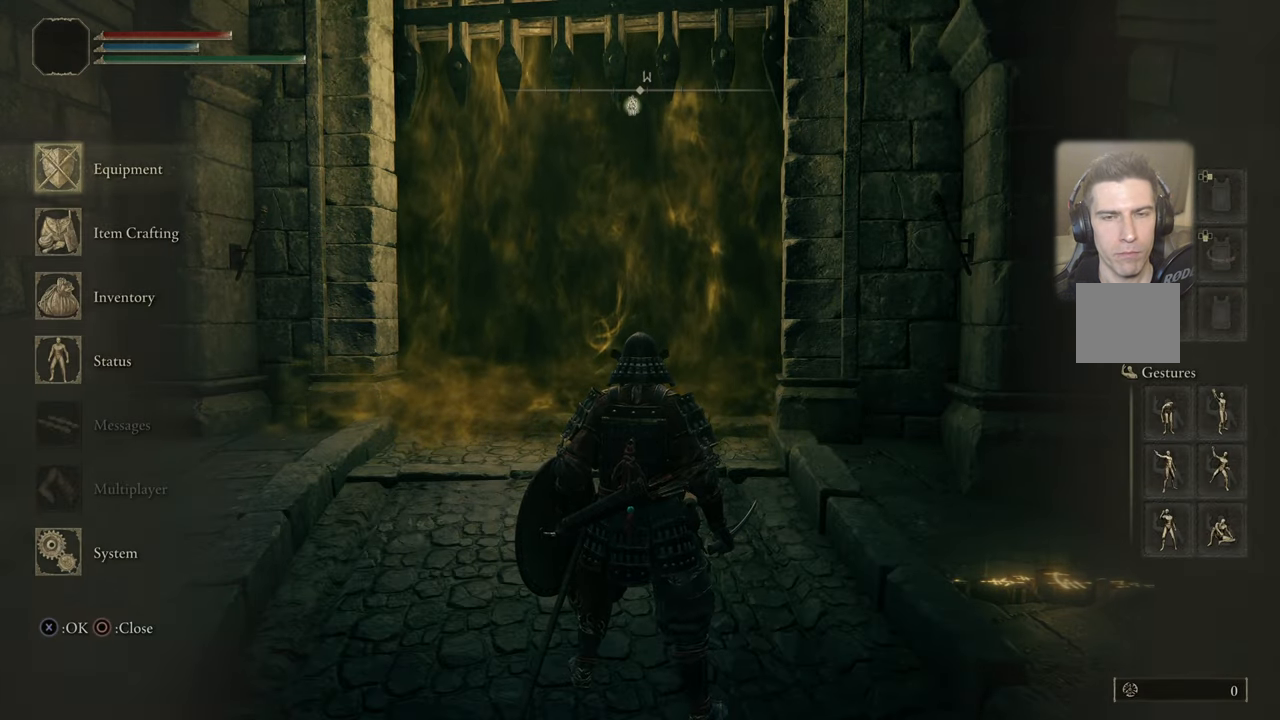
{"buttons": [], "left_stick": "center", "right_stick": "center", "events": [[100, "CIRCLE", "down"], [166, "CIRCLE", "up"]]}
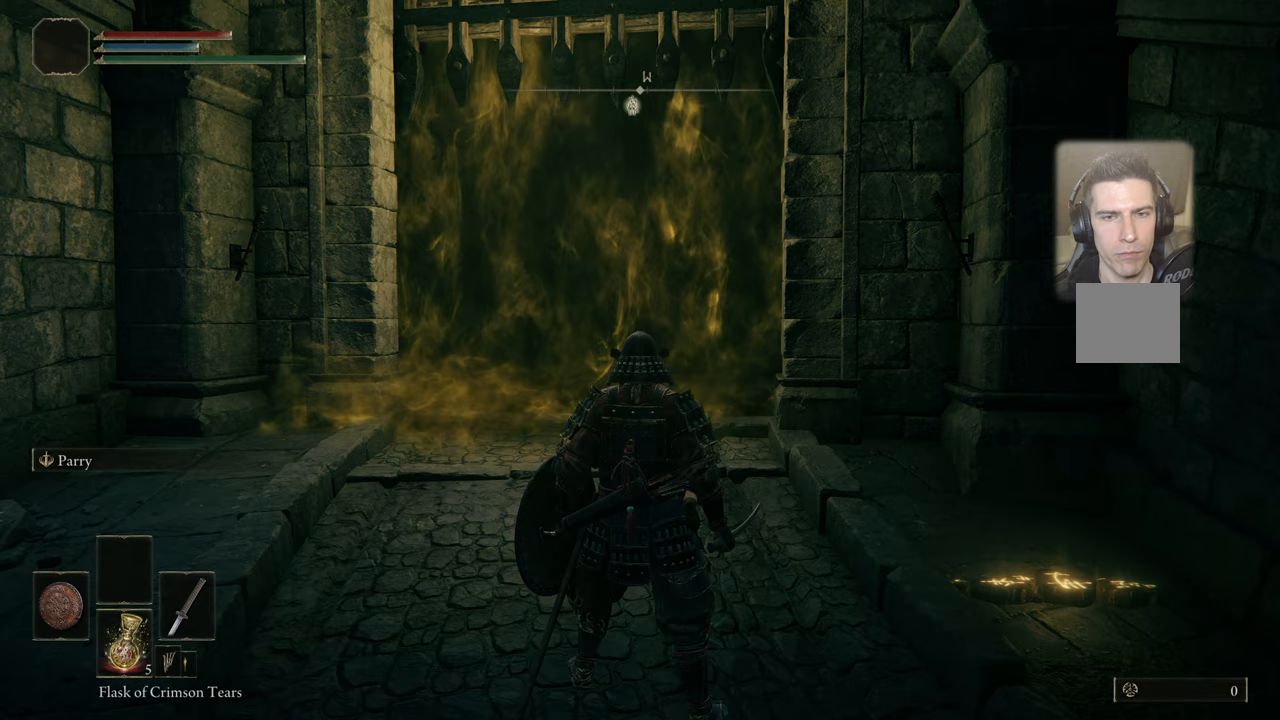
{"buttons": ["L3"], "left_stick": "center", "right_stick": "center", "events": [[433, "L3", "down"]]}
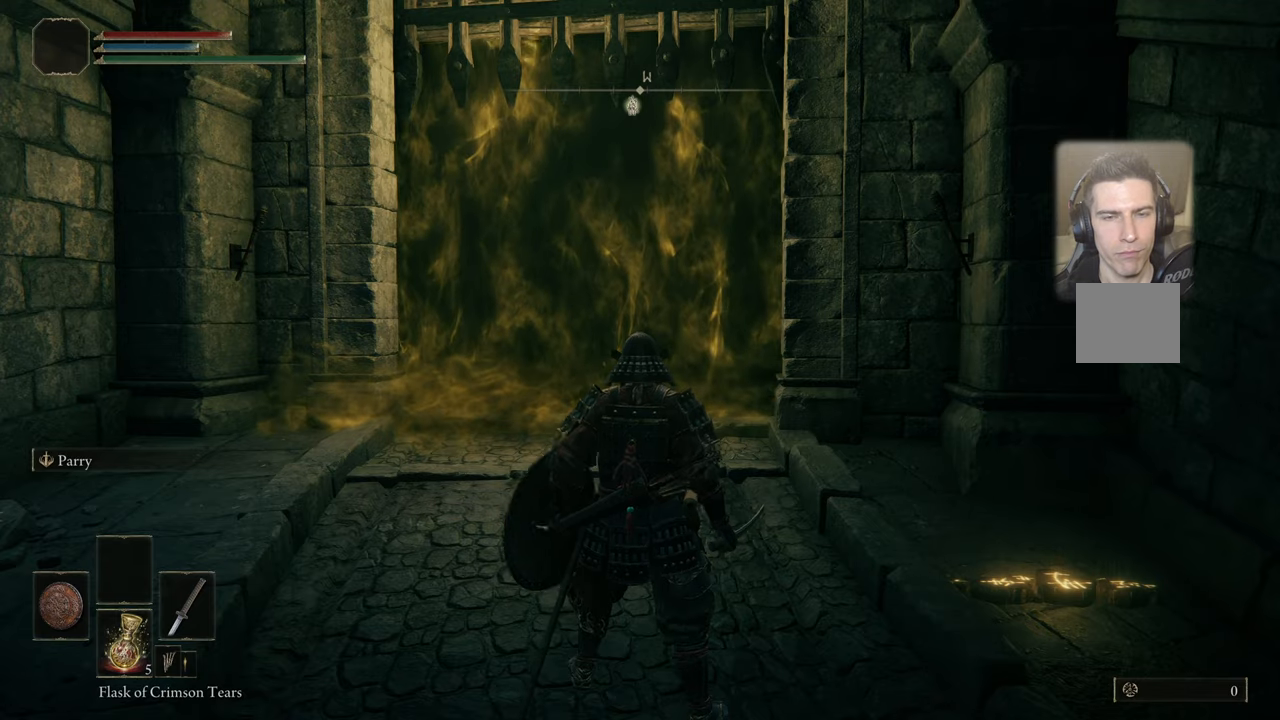
{"buttons": [], "left_stick": "center", "right_stick": "center", "events": [[417, "L3", "up"]]}
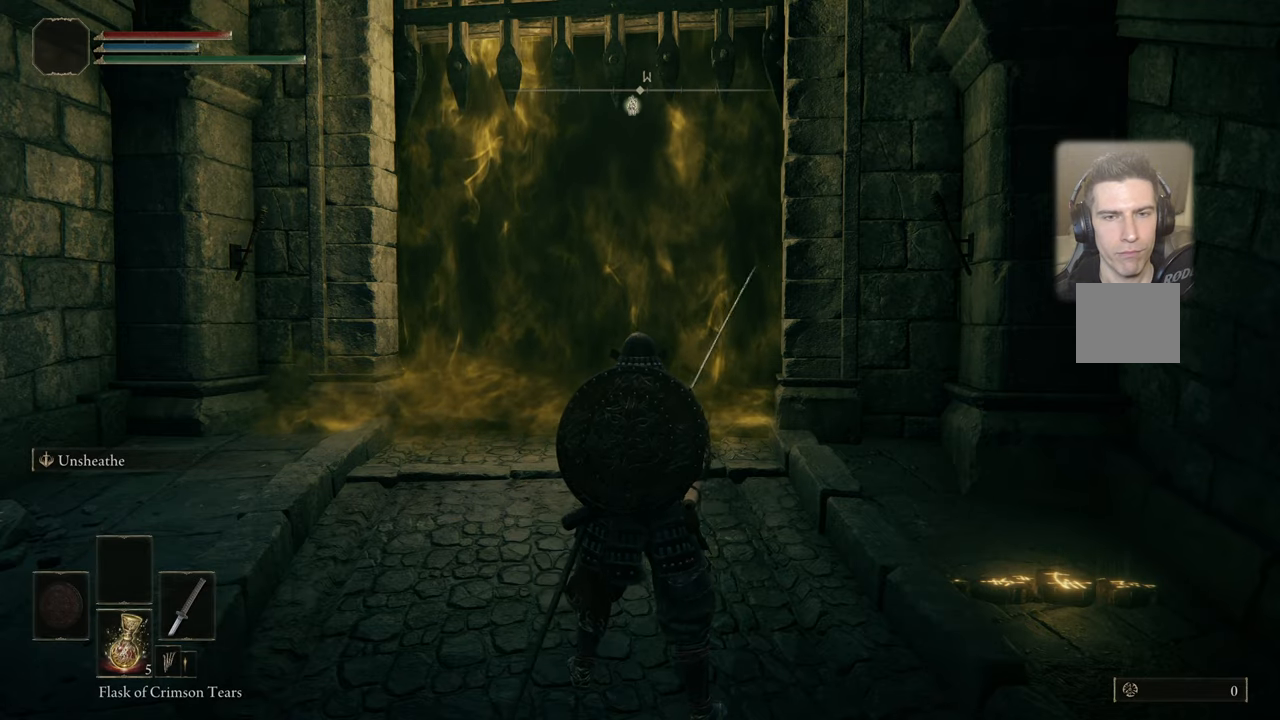
{"buttons": ["L3"], "left_stick": "center", "right_stick": "center", "events": [[350, "L3", "down"]]}
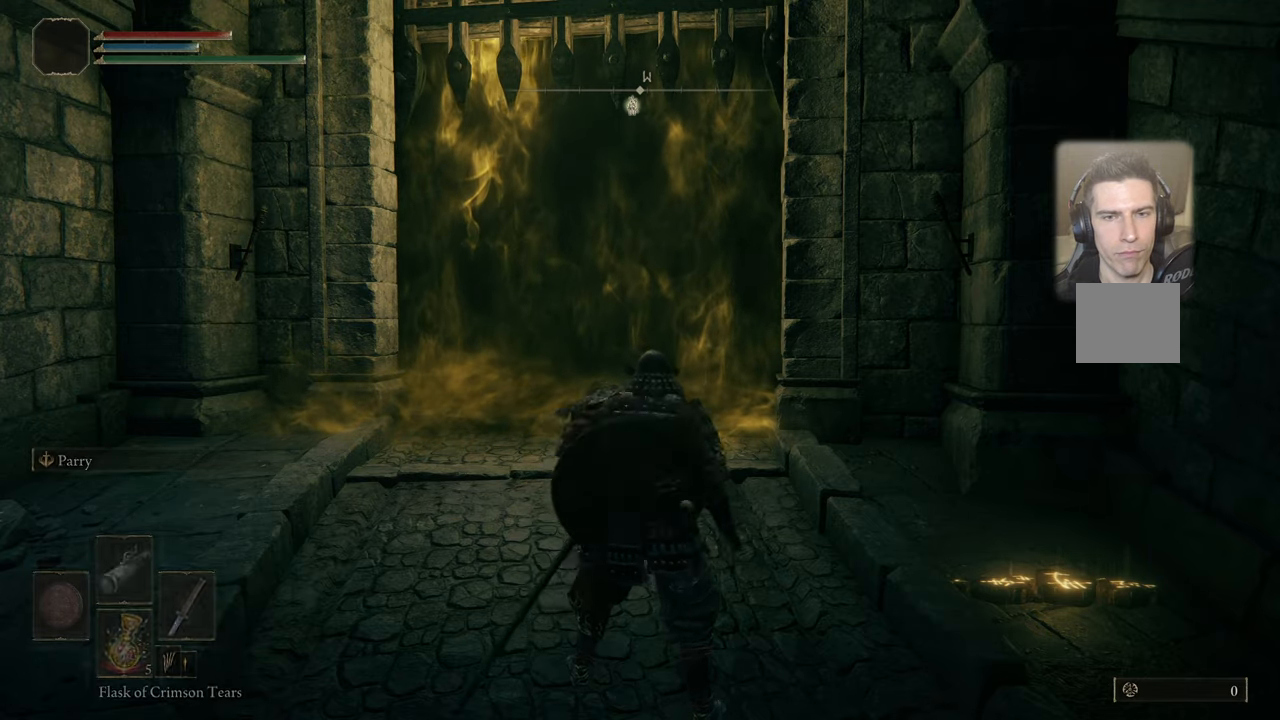
{"buttons": [], "left_stick": "center", "right_stick": "center", "events": [[150, "L3", "up"]]}
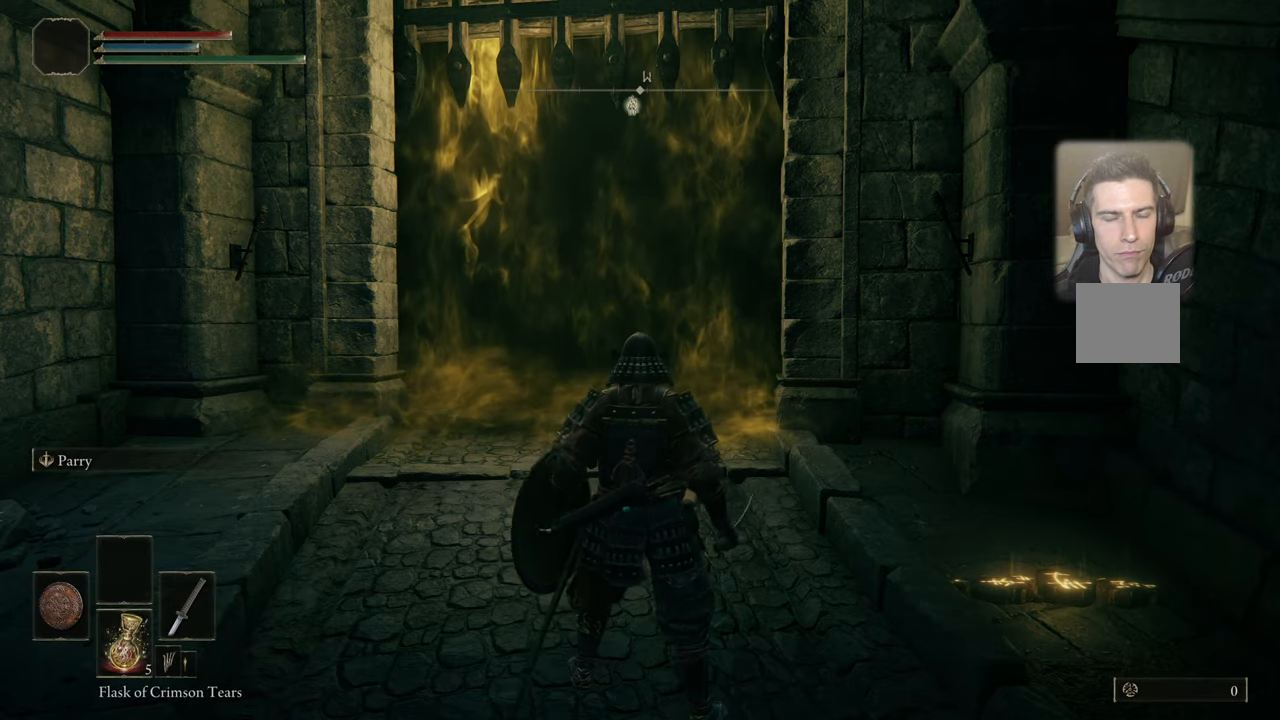
{"buttons": [], "left_stick": "center", "right_stick": "center", "events": []}
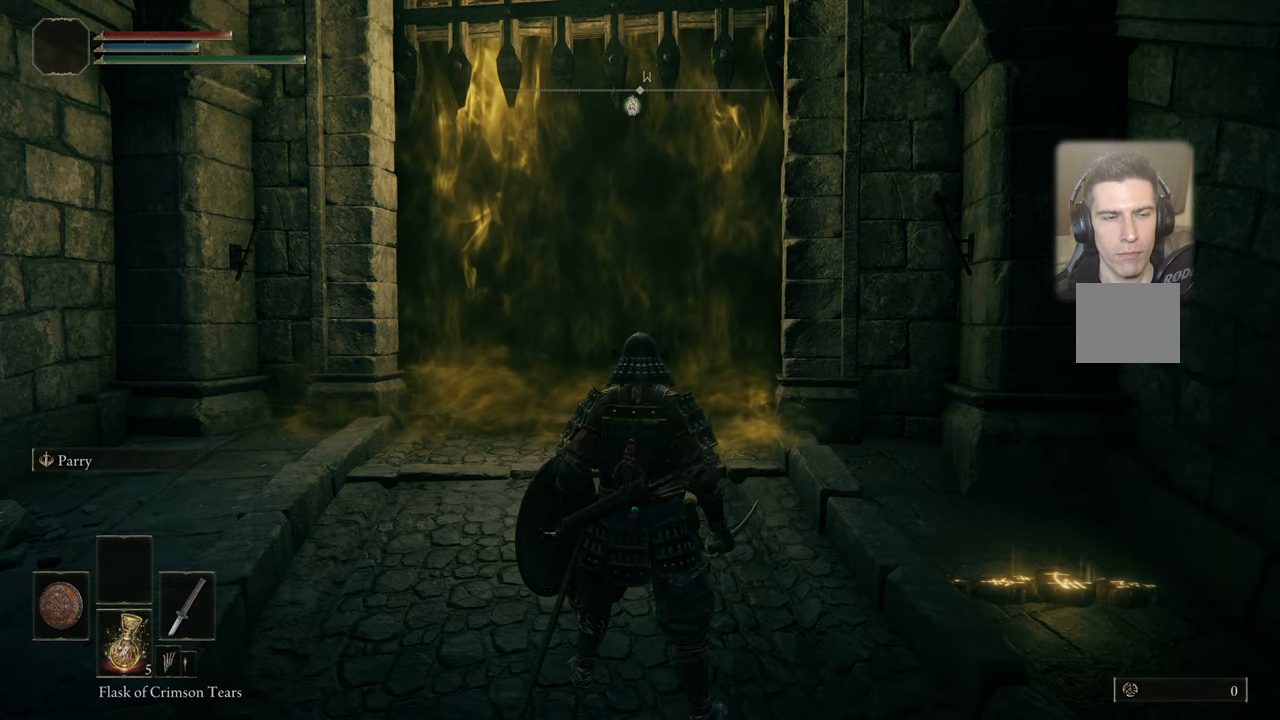
{"buttons": [], "left_stick": "up", "right_stick": "center", "events": [[233, "left_stick", "up"]]}
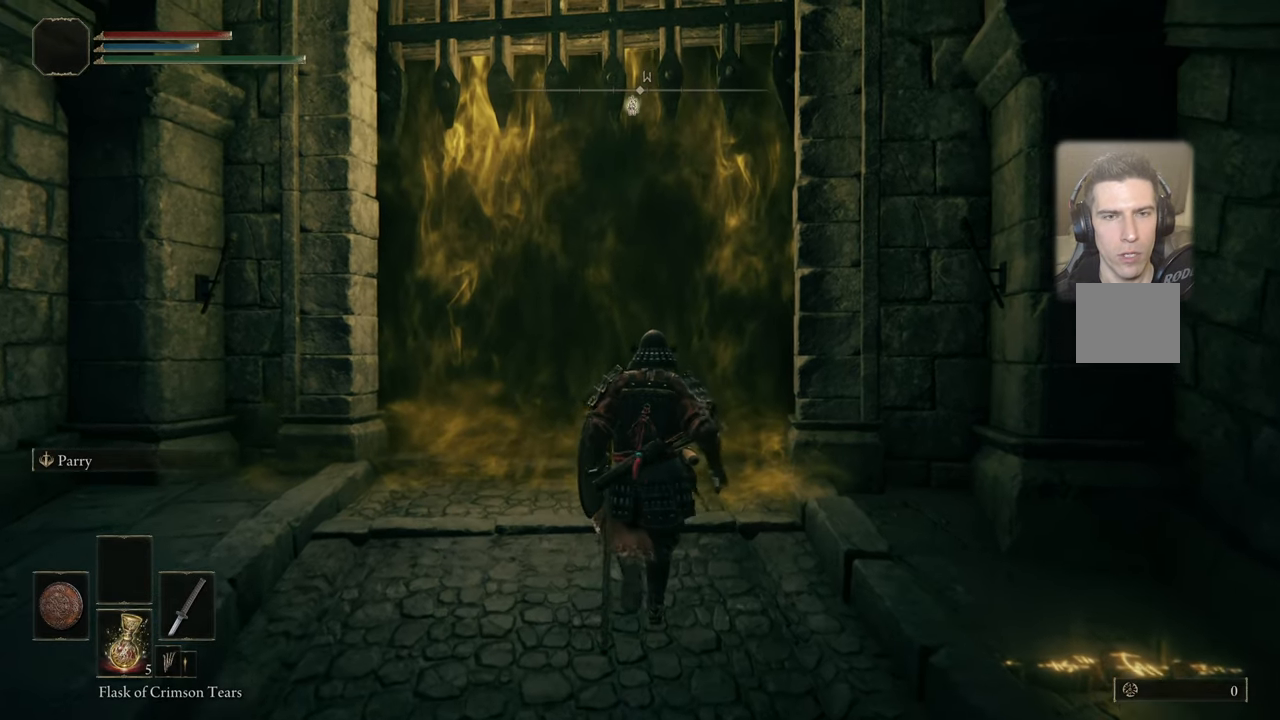
{"buttons": [], "left_stick": "up", "right_stick": "center", "events": []}
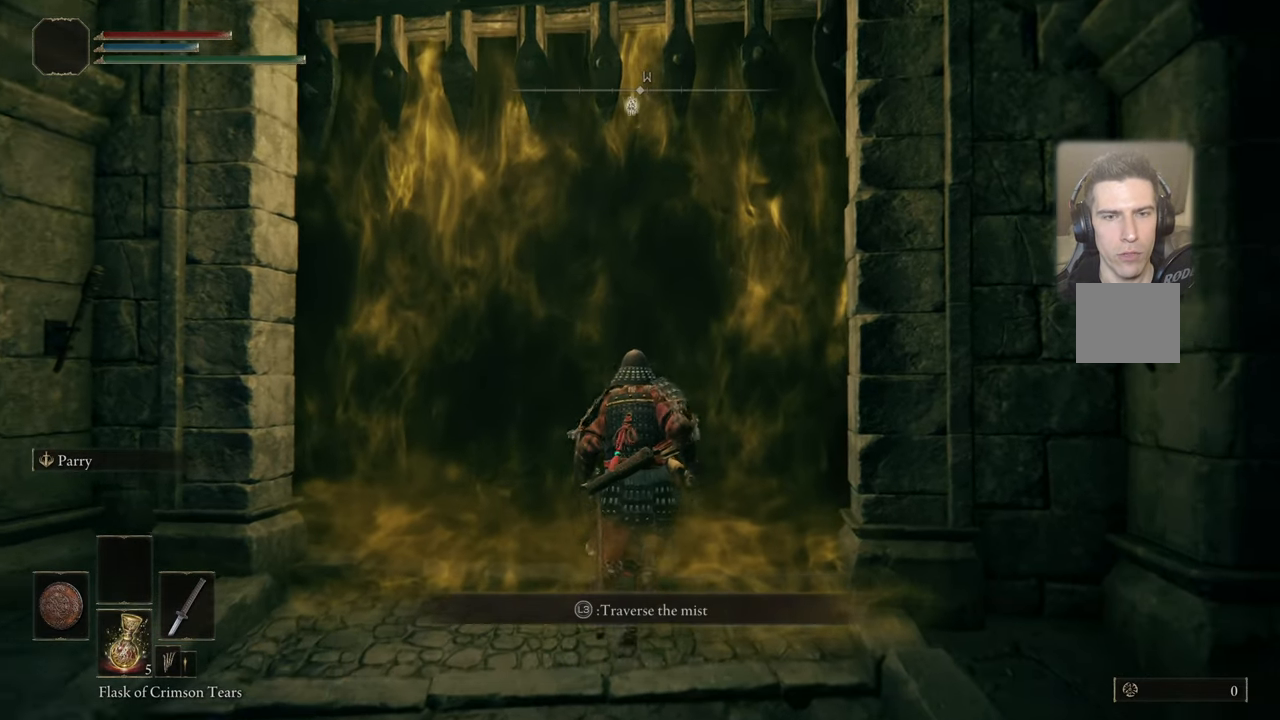
{"buttons": [], "left_stick": "center", "right_stick": "center", "events": [[267, "left_stick", "center"]]}
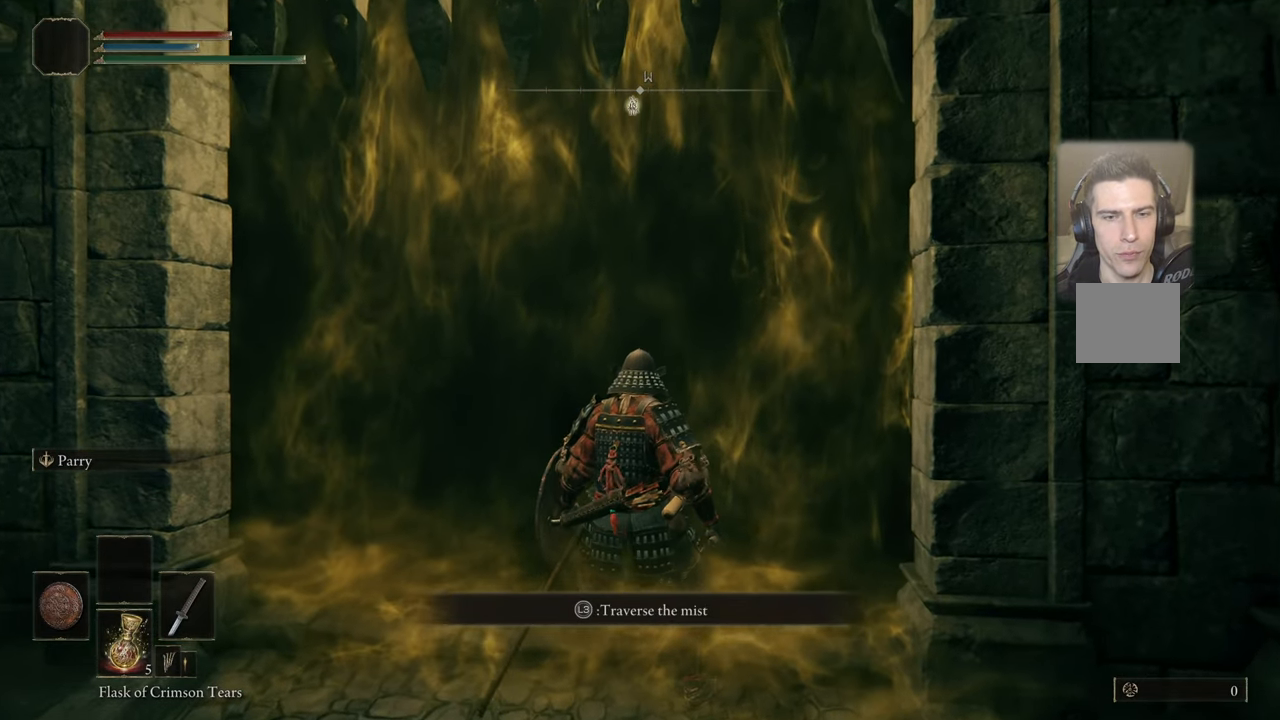
{"buttons": [], "left_stick": "down", "right_stick": "center", "events": [[383, "left_stick", "down"]]}
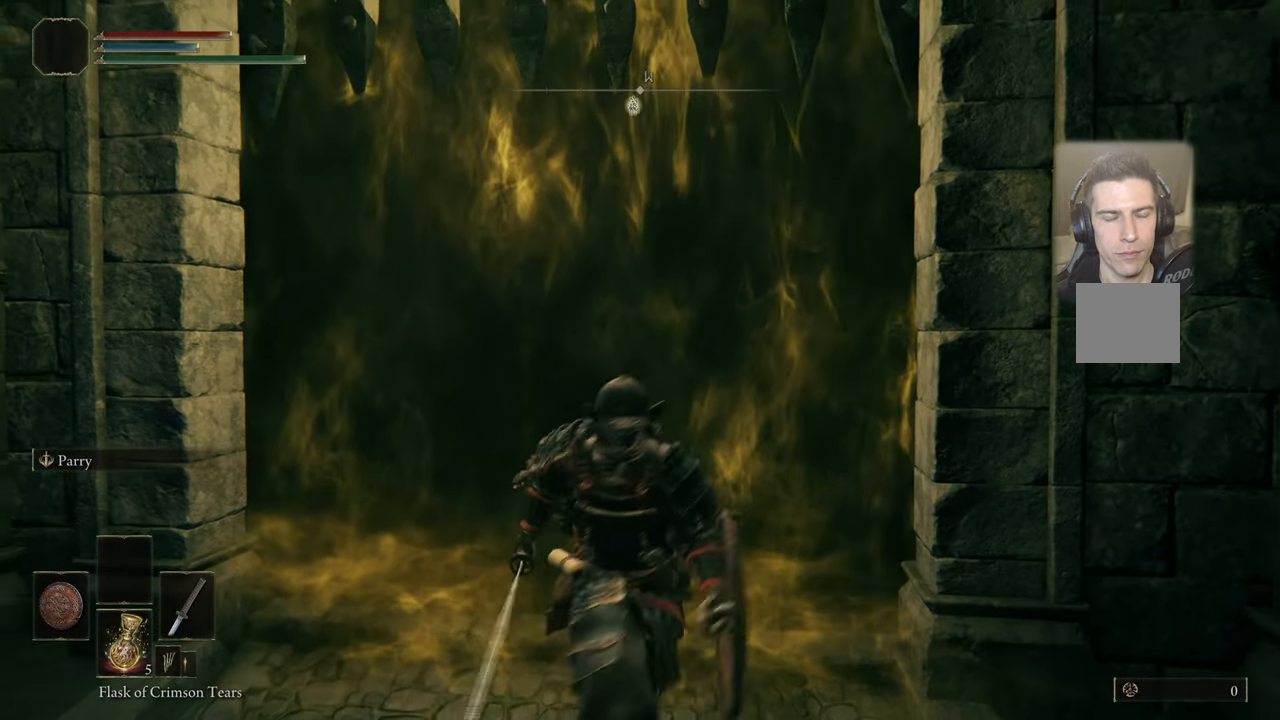
{"buttons": [], "left_stick": "down", "right_stick": "center", "events": []}
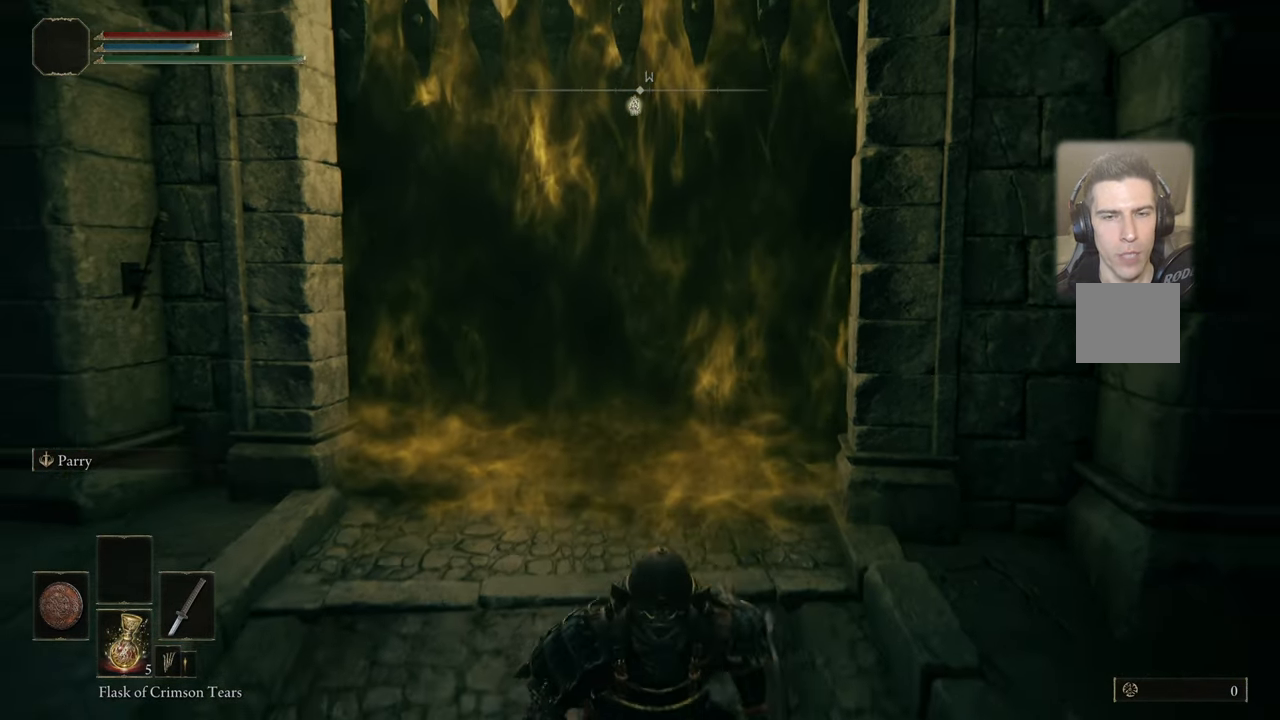
{"buttons": [], "left_stick": "up", "right_stick": "center", "events": [[484, "left_stick", "up"]]}
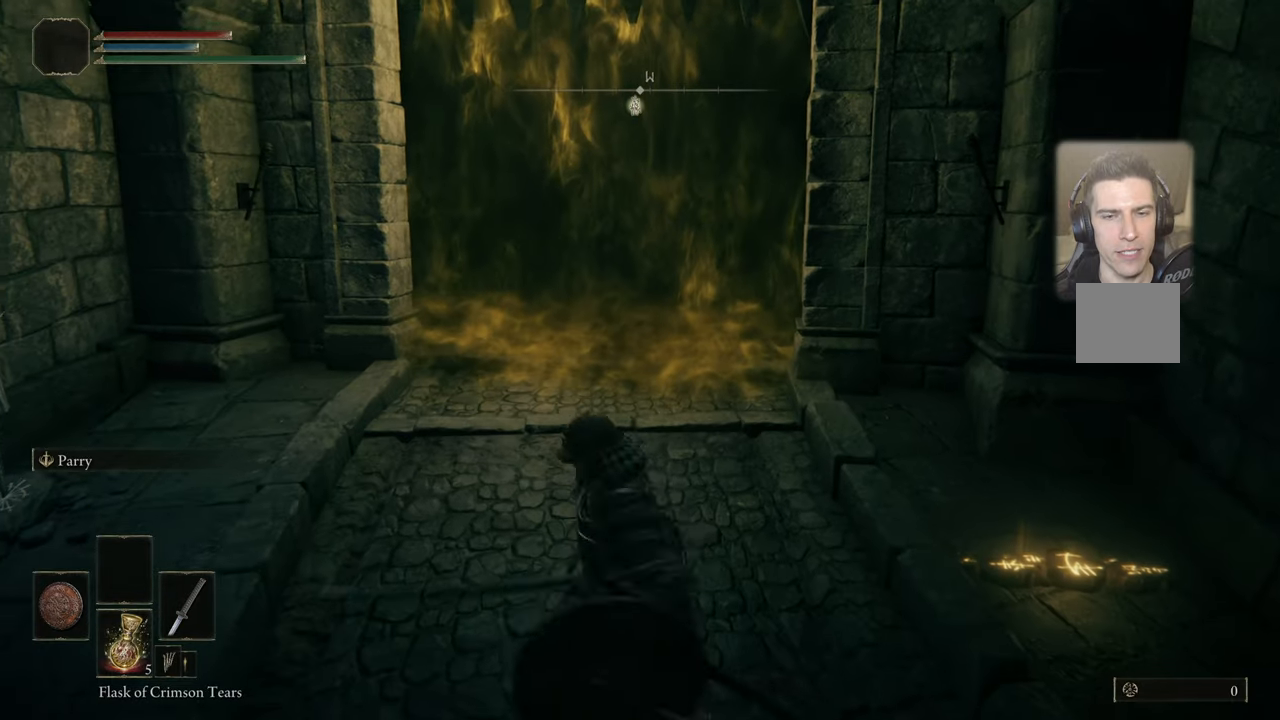
{"buttons": [], "left_stick": "center", "right_stick": "center", "events": [[100, "left_stick", "center"]]}
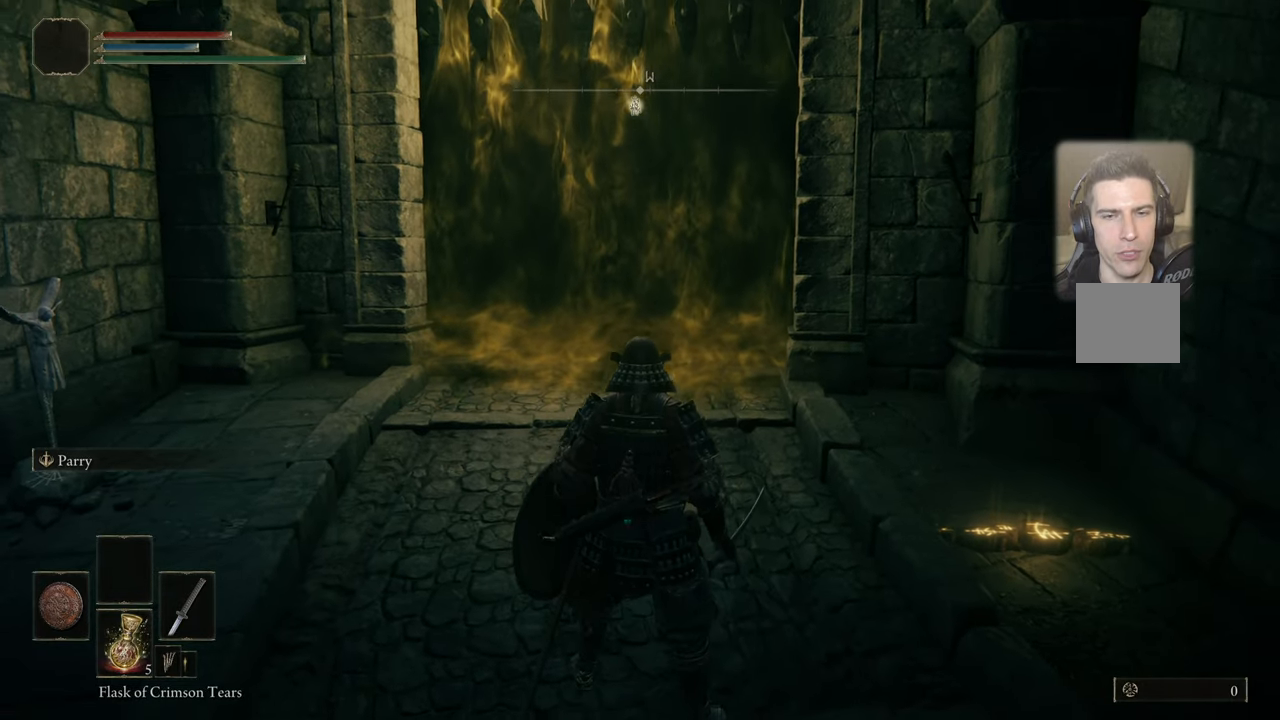
{"buttons": ["L3"], "left_stick": "center", "right_stick": "center", "events": [[67, "L3", "down"]]}
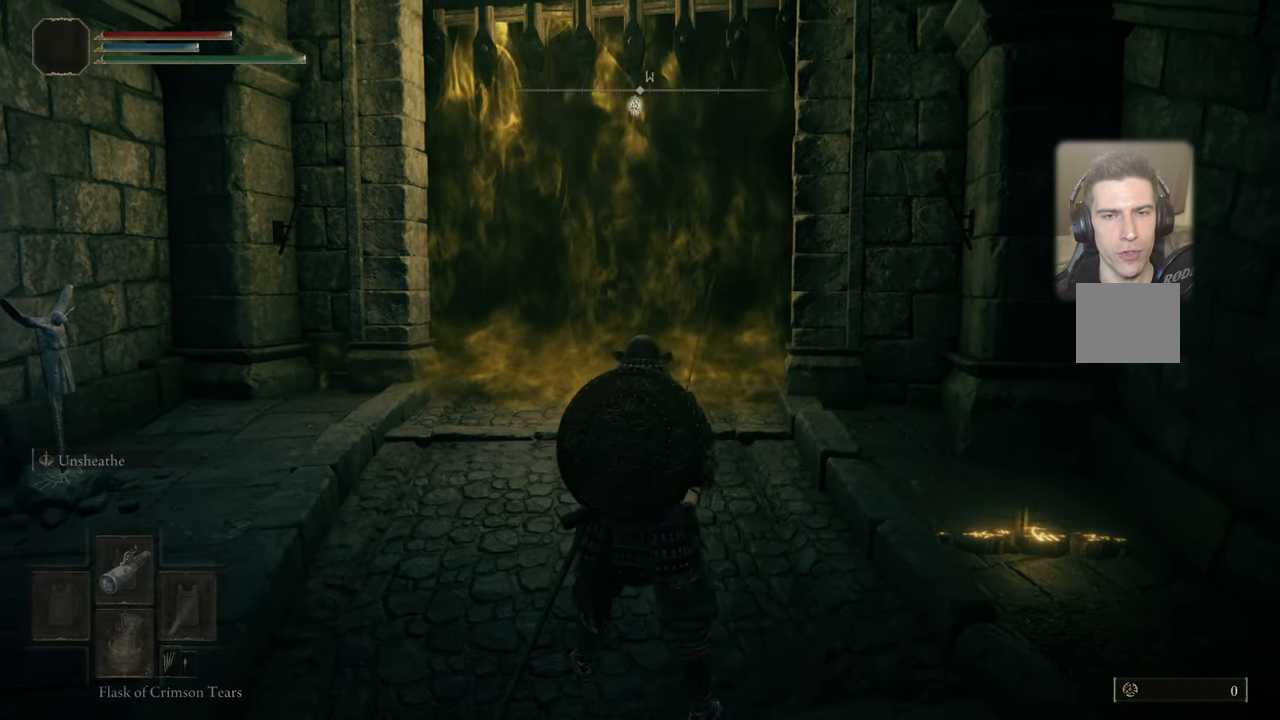
{"buttons": [], "left_stick": "center", "right_stick": "center", "events": [[17, "L3", "up"]]}
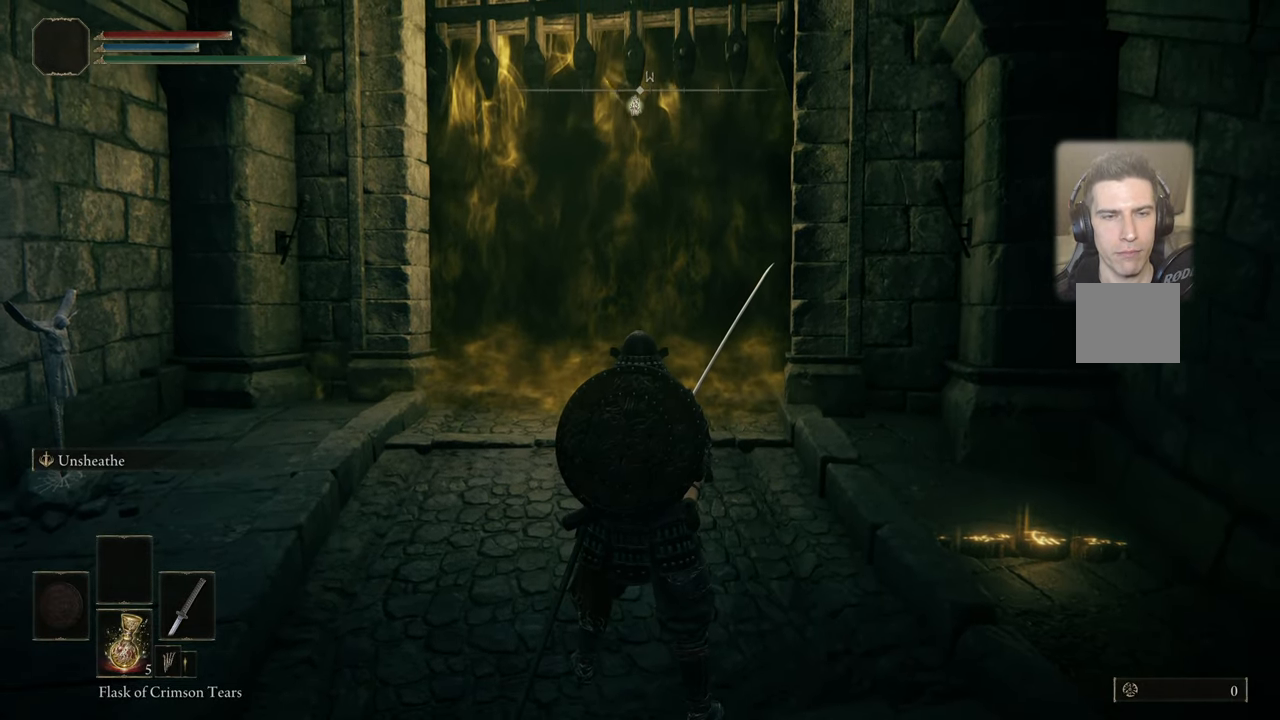
{"buttons": [], "left_stick": "center", "right_stick": "center", "events": []}
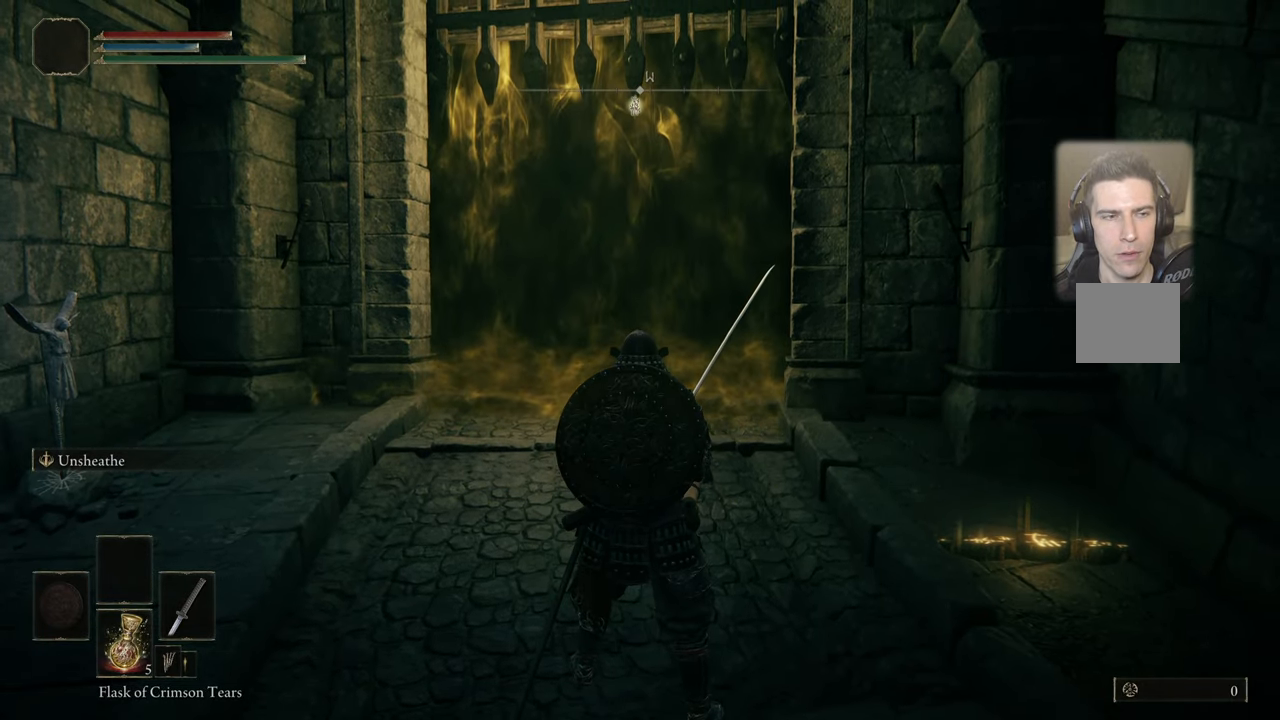
{"buttons": ["L3"], "left_stick": "center", "right_stick": "center", "events": [[334, "L3", "down"]]}
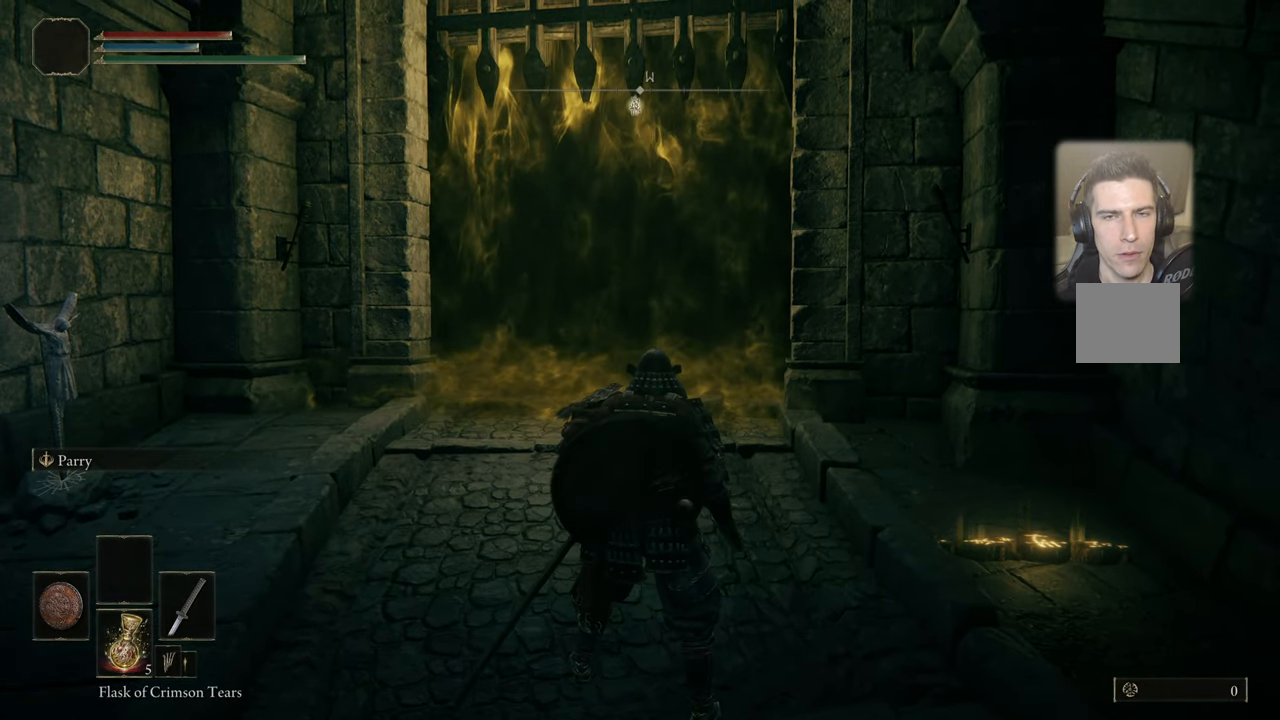
{"buttons": [], "left_stick": "center", "right_stick": "center", "events": [[84, "L3", "up"]]}